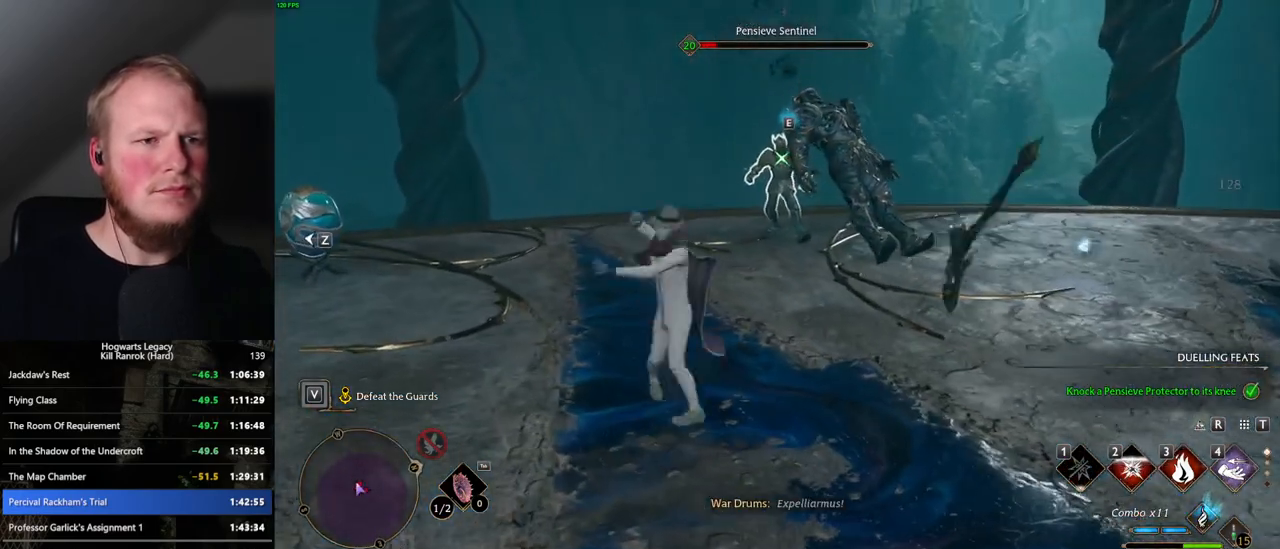
Gameplay with keyboard and mouse; each line is a JSON object with the keys and mouse buttons held at the frame after it. "events" lists presses ("down") and releases ("up") of ".", "/", "0", "1", "2", "3", "4", "5", "6", "7", "8", "9", "a", "alt_l", "alt_r", "b", "backslash", "backspace", "c", "caps_lock", "comma", "ctrl_l", "ctrl_r", "d", "e", "equals", "escape", "f", "f1", "f10", "f11", "f12", "f2", "f3", "f4", "f5", "f6", "f7", "f8", "f9", "g", "h", "i", "j", "k", "l", "lbracket", "m", "minus", "n", "o", "p", "q", "quote", "r", "rbracket", "return", "s", "semicolon", "shift_l", "shift_r", "space", "super_l", "super_r", "t", "tab", "tilde", "u", "v", "w", "x", "y", "z", "mouse_left", "mouse_wheel", "mouse_right", "mouse_mb4" and "mouse_mb5" between this image and that frame as [ms after this image, input, new state], when the widget could be followed in between. "mouse_left", "mouse_wheel", "mouse_right", "mouse_mb4", "mouse_mb5" = the "left", "wheel", "right", "mb4", "mb5" buttons of the "mouse" list. No other keys are recorded. "wheel" means that the mouse wheel is clicked or scrolled. Mouse movement is not recorded.
{"keys": ["w"], "mouse": [], "events": []}
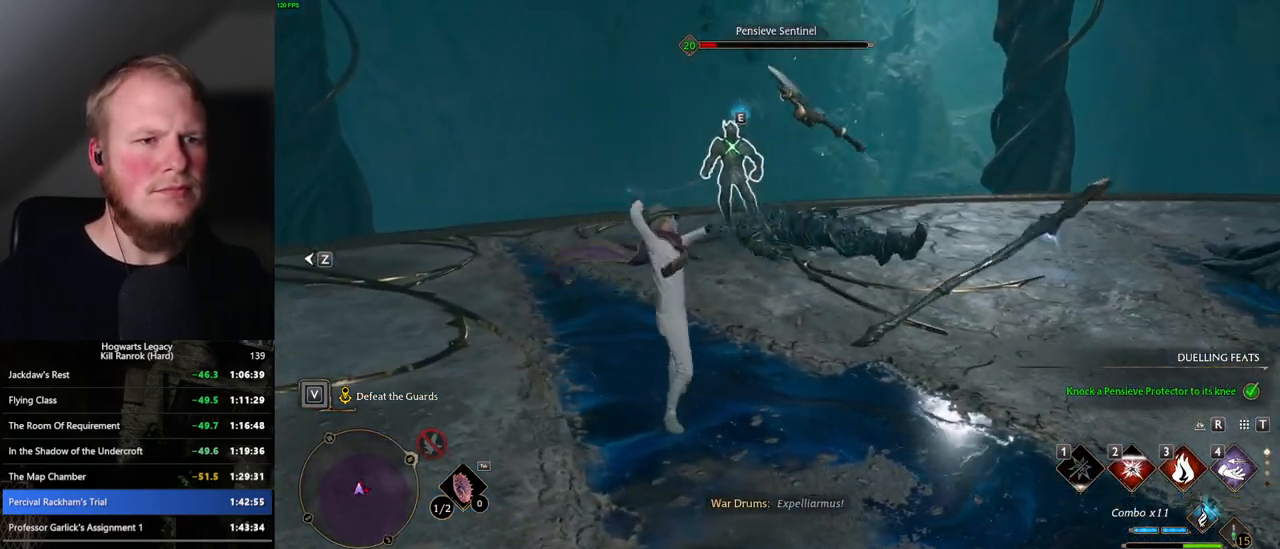
{"keys": ["w"], "mouse": [], "events": []}
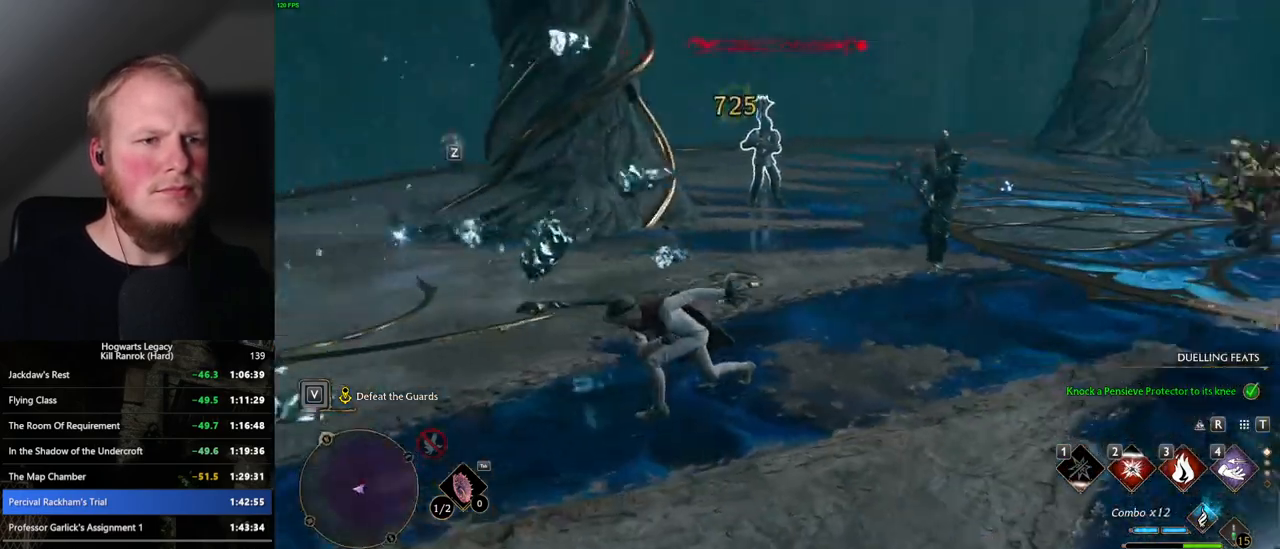
{"keys": ["w"], "mouse": [], "events": []}
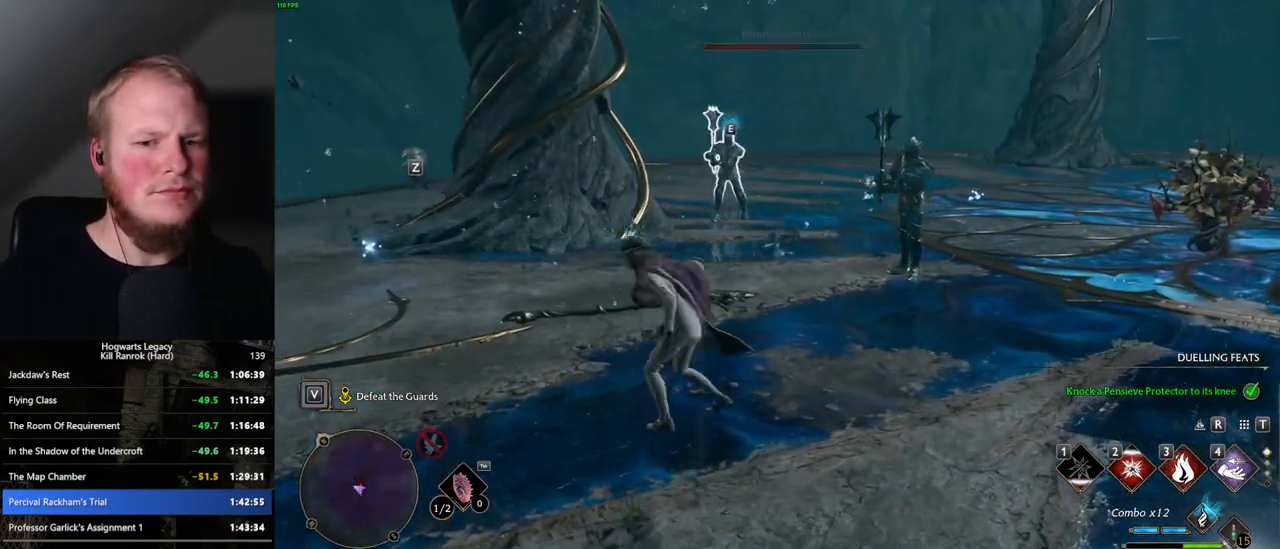
{"keys": ["w"], "mouse": [], "events": [[100, "4", "down"], [117, "4", "up"], [334, "4", "down"], [417, "4", "up"]]}
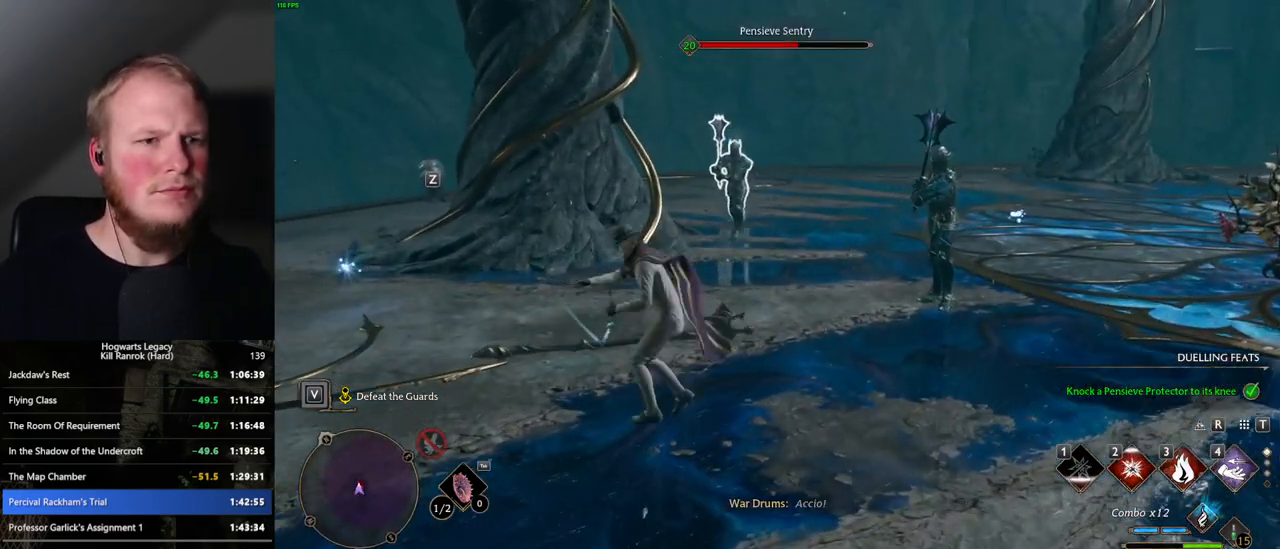
{"keys": ["w"], "mouse": [], "events": []}
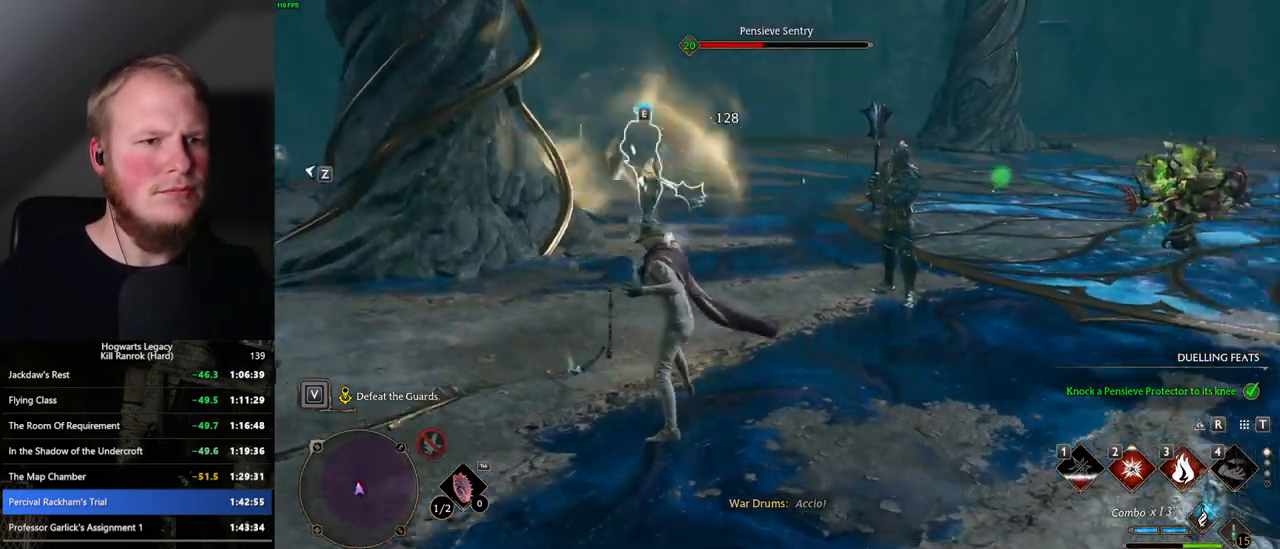
{"keys": ["w"], "mouse": [], "events": [[234, "3", "down"], [317, "3", "up"], [384, "3", "down"], [467, "3", "up"]]}
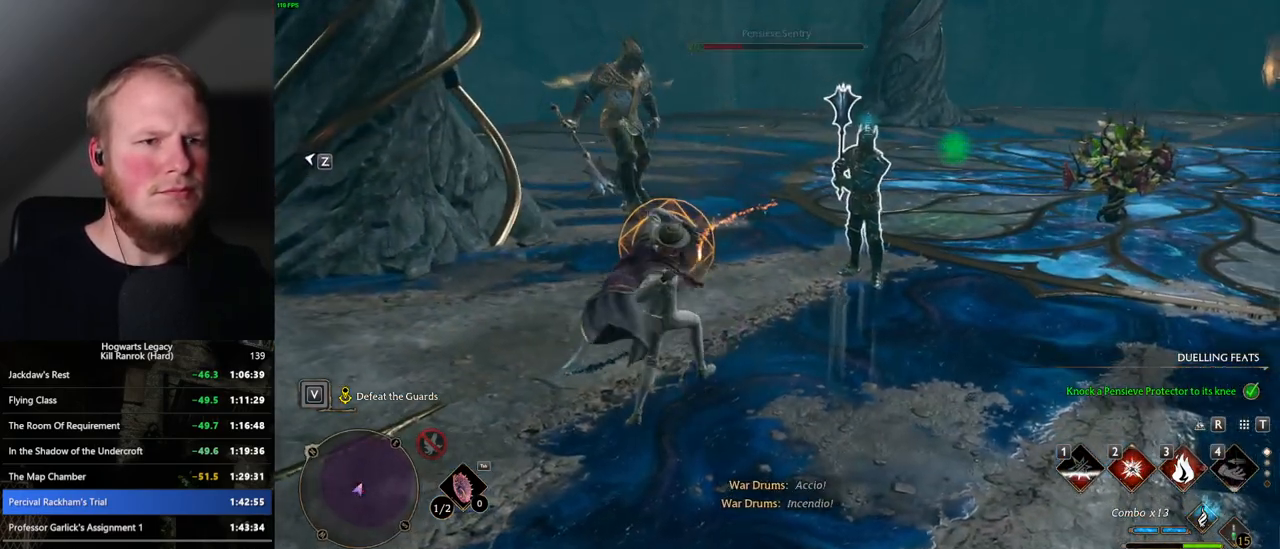
{"keys": ["a"], "mouse": [], "events": [[267, "a", "down"], [300, "space", "down"], [334, "w", "up"], [400, "space", "up"]]}
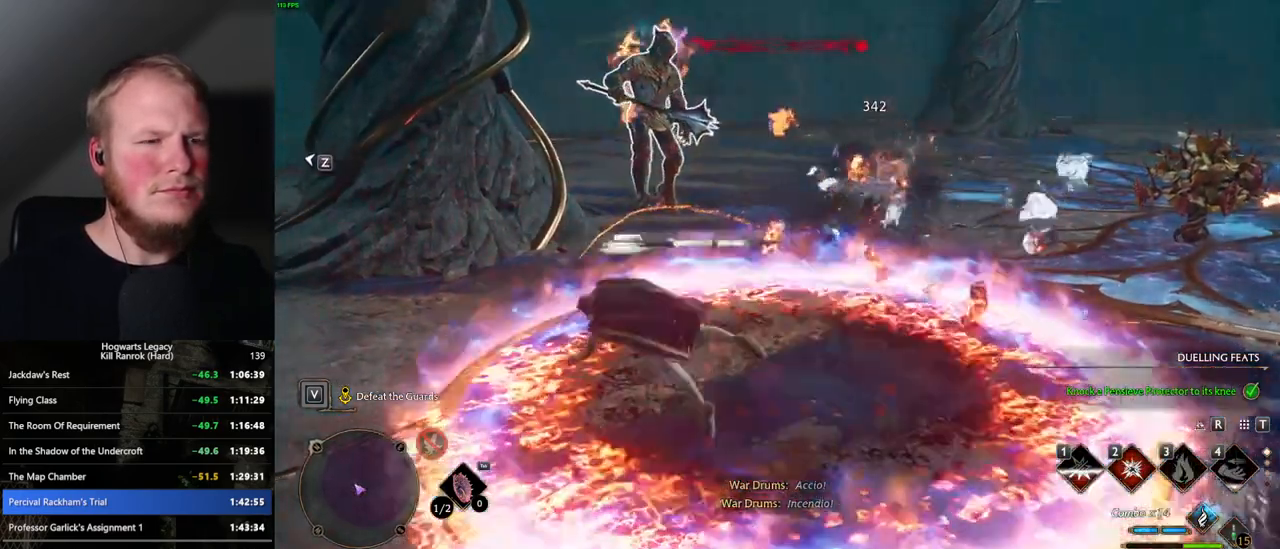
{"keys": ["w"], "mouse": ["left"], "events": [[167, "w", "down"], [367, "a", "up"], [417, "mouse_left", "down"]]}
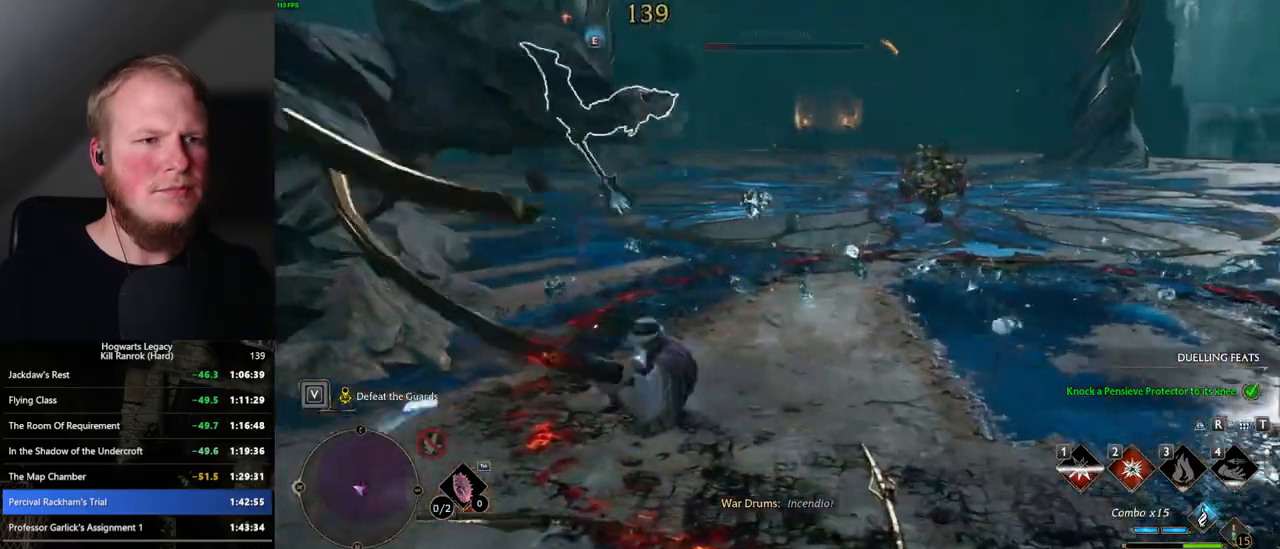
{"keys": ["w"], "mouse": [], "events": [[17, "mouse_left", "up"], [167, "mouse_left", "down"], [267, "mouse_left", "up"], [350, "mouse_left", "down"], [450, "mouse_left", "up"]]}
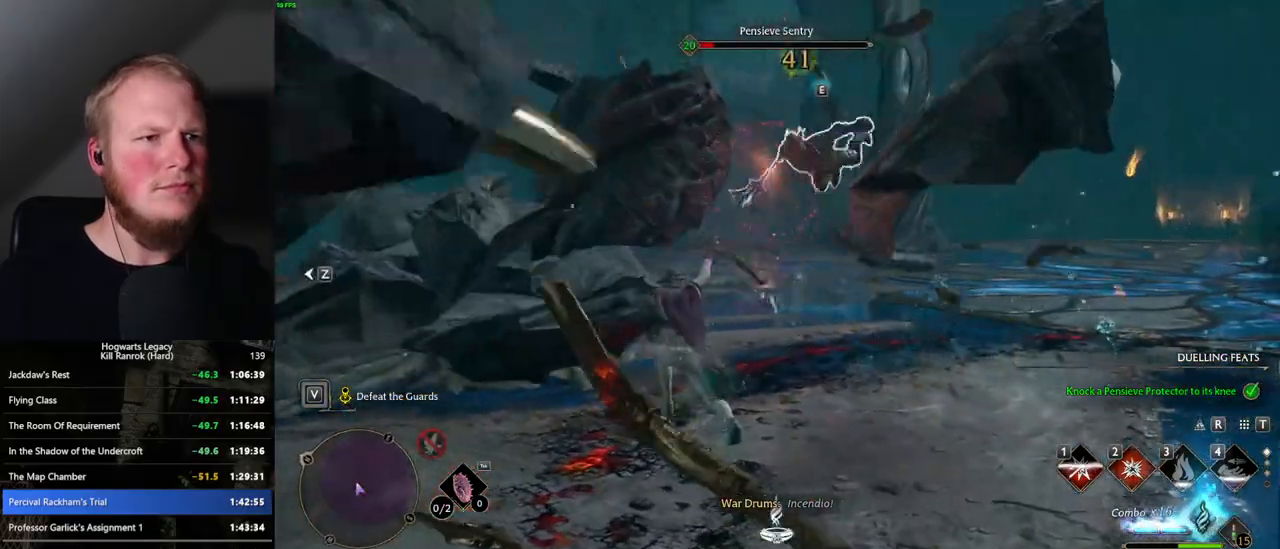
{"keys": ["w"], "mouse": [], "events": [[50, "mouse_left", "down"], [134, "mouse_left", "up"], [234, "mouse_left", "down"], [334, "mouse_left", "up"]]}
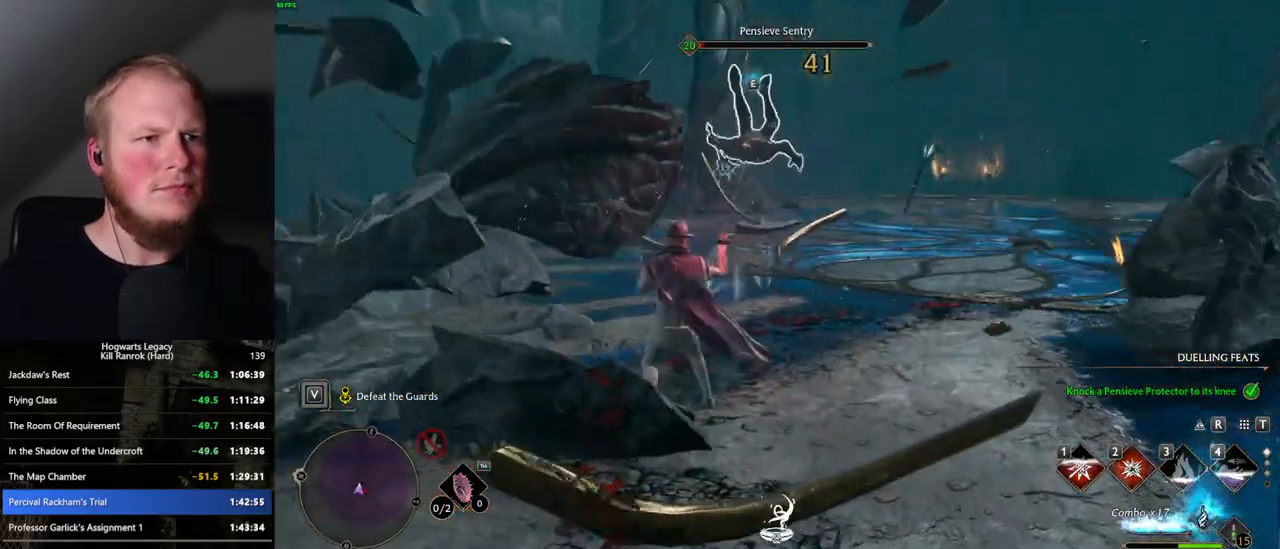
{"keys": ["w"], "mouse": [], "events": []}
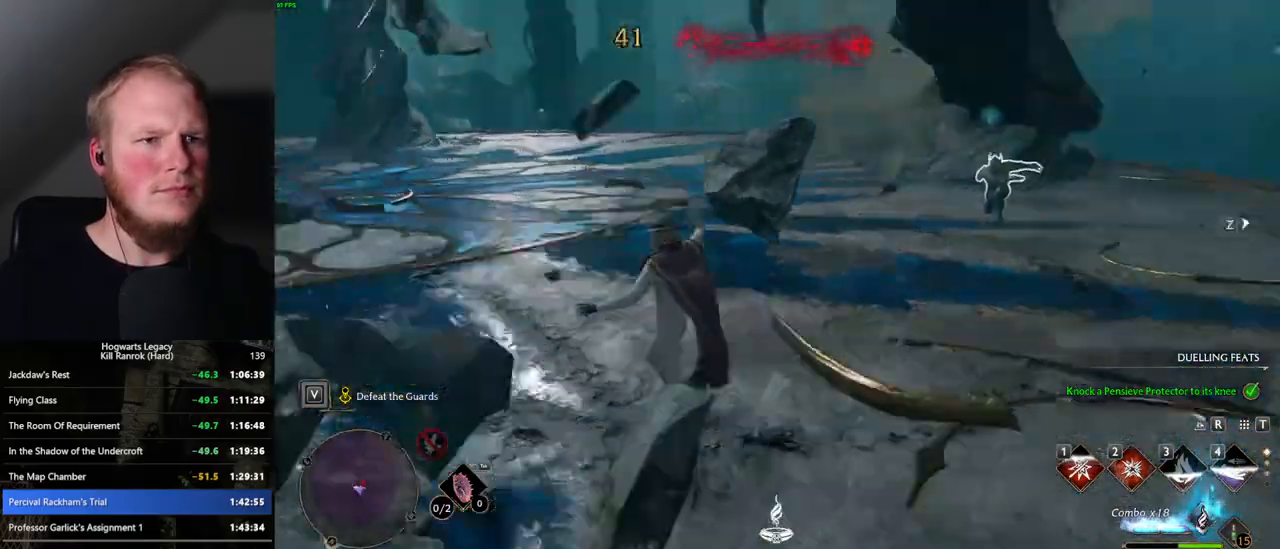
{"keys": ["w"], "mouse": [], "events": [[400, "mouse_left", "down"], [500, "mouse_left", "up"]]}
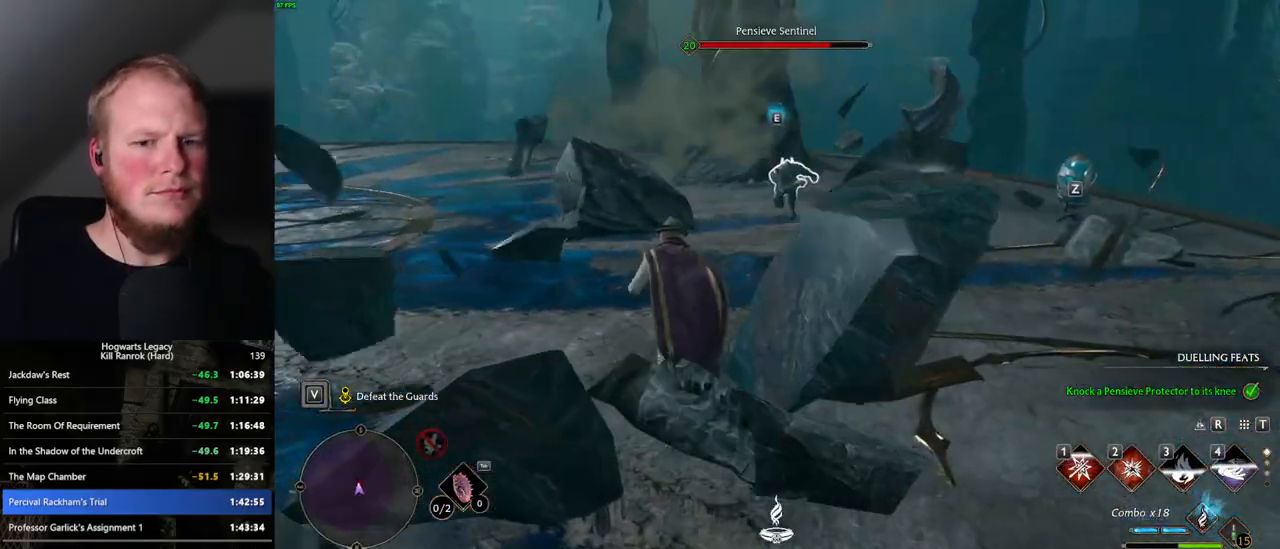
{"keys": ["w"], "mouse": [], "events": [[117, "mouse_left", "down"], [150, "mouse_left", "up"], [317, "2", "down"], [417, "2", "up"]]}
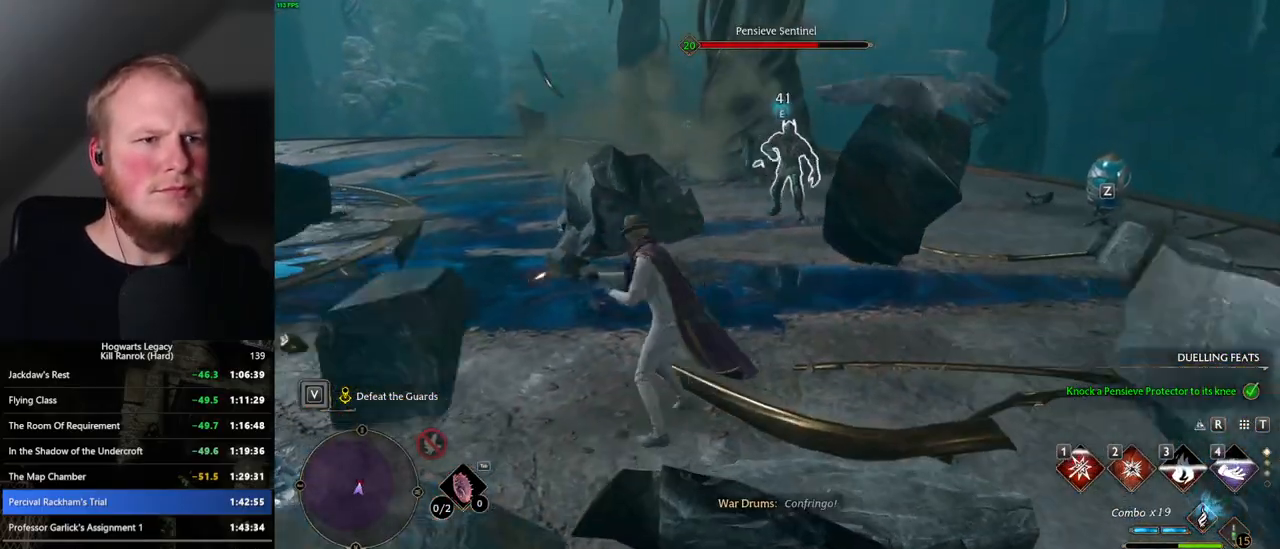
{"keys": ["w"], "mouse": [], "events": []}
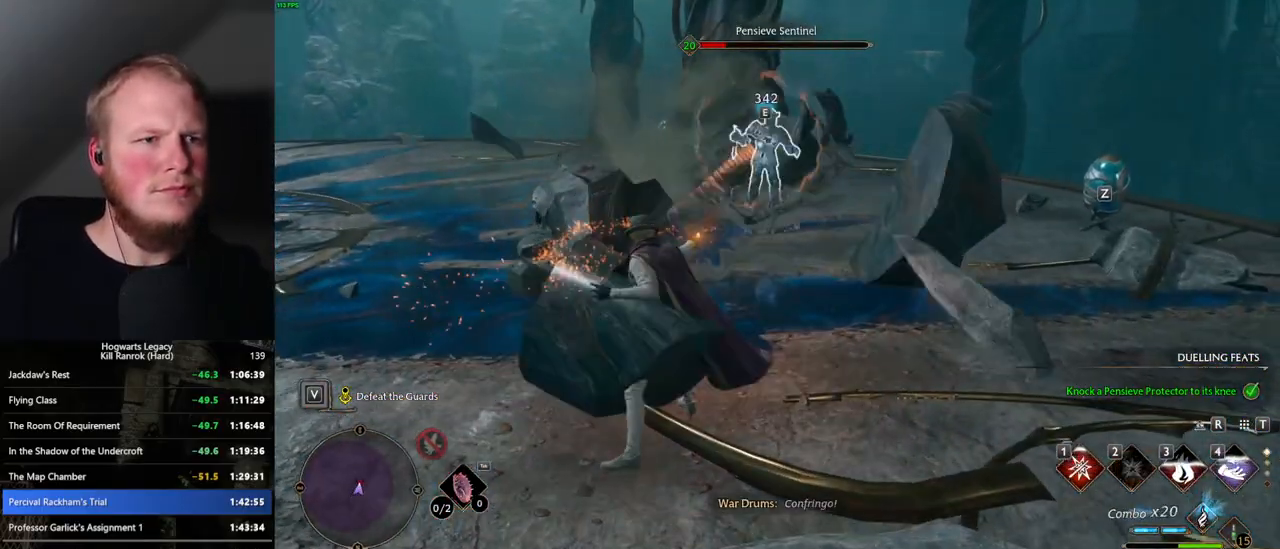
{"keys": ["w"], "mouse": [], "events": [[100, "z", "down"], [217, "z", "up"]]}
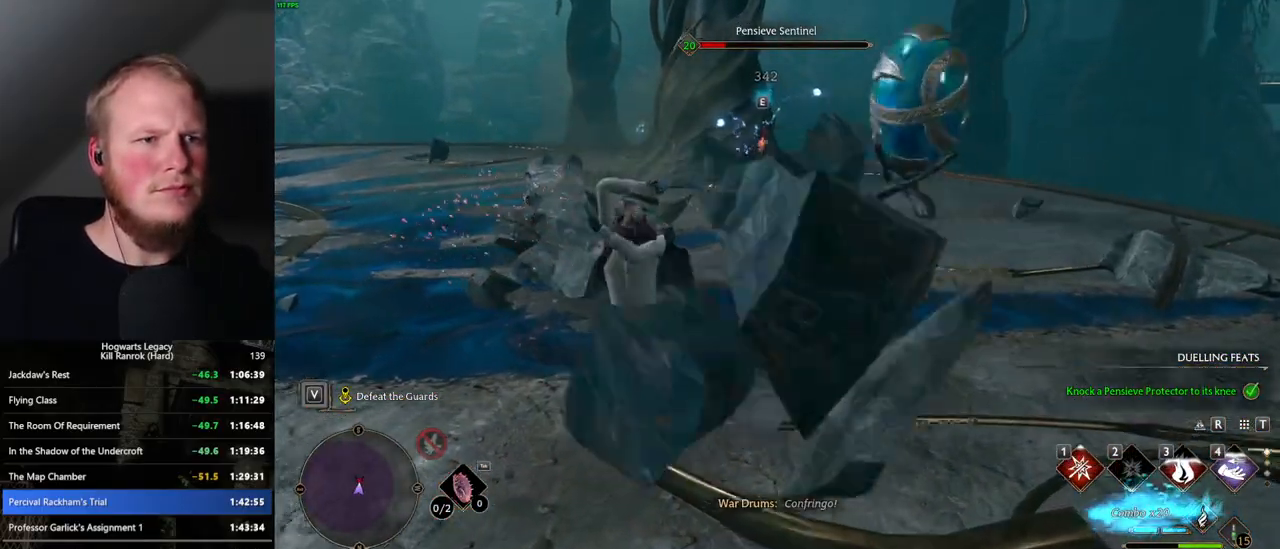
{"keys": ["w"], "mouse": [], "events": []}
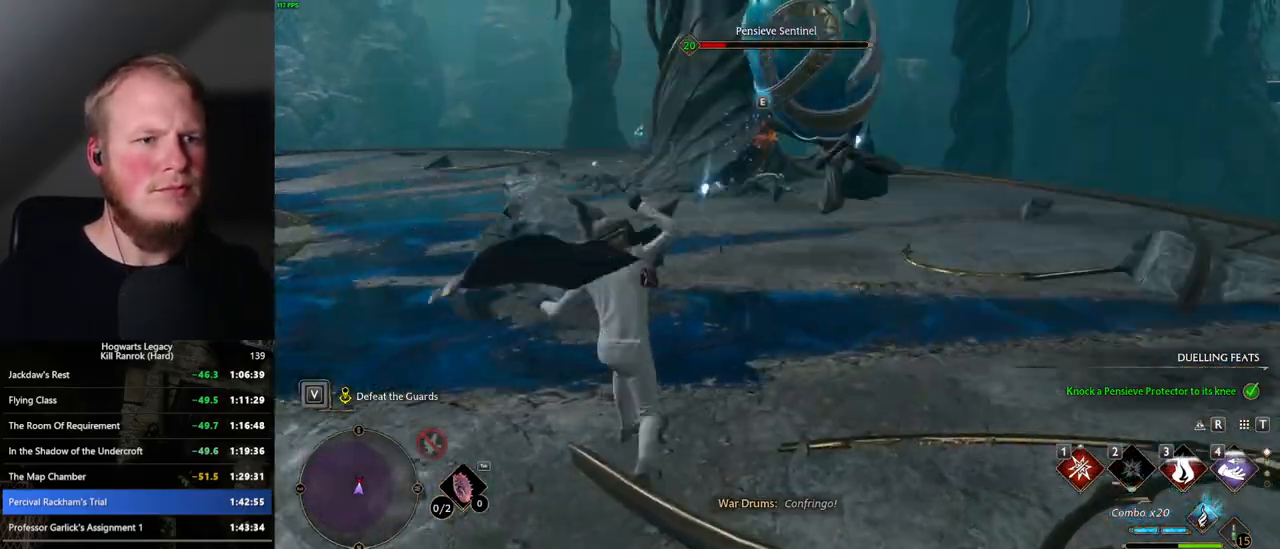
{"keys": ["w"], "mouse": [], "events": []}
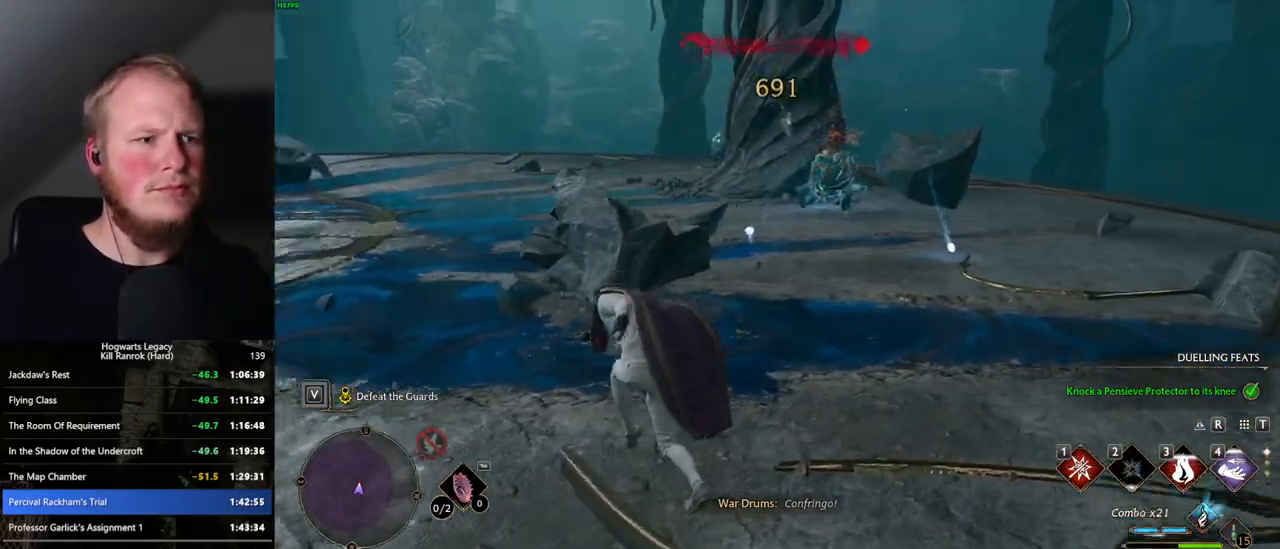
{"keys": ["w"], "mouse": [], "events": []}
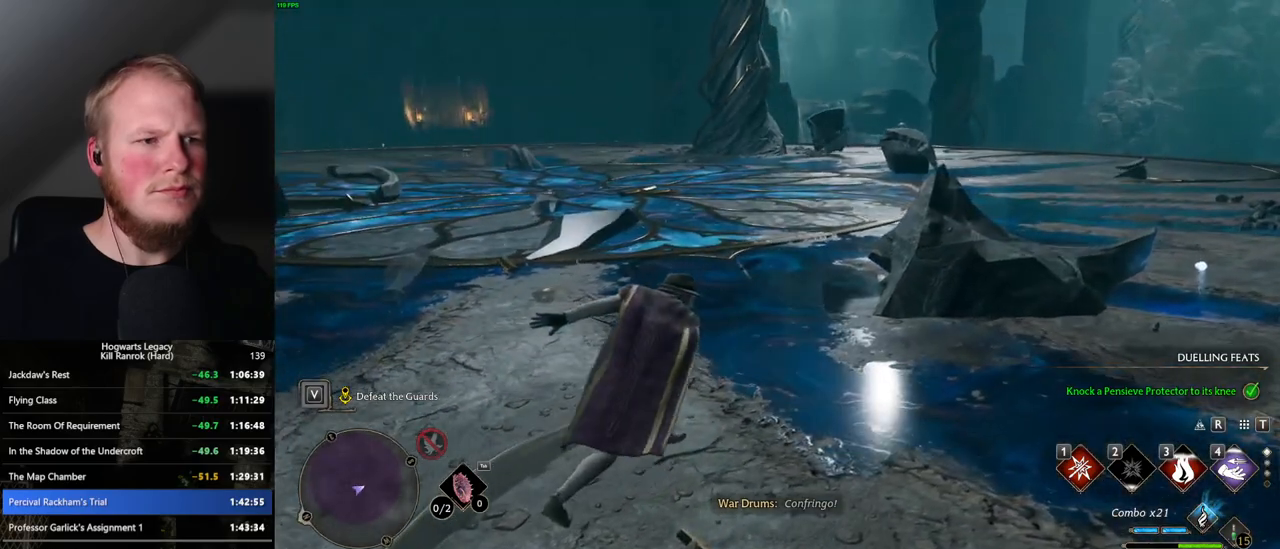
{"keys": ["tab"], "mouse": [], "events": [[117, "tab", "down"], [184, "w", "up"]]}
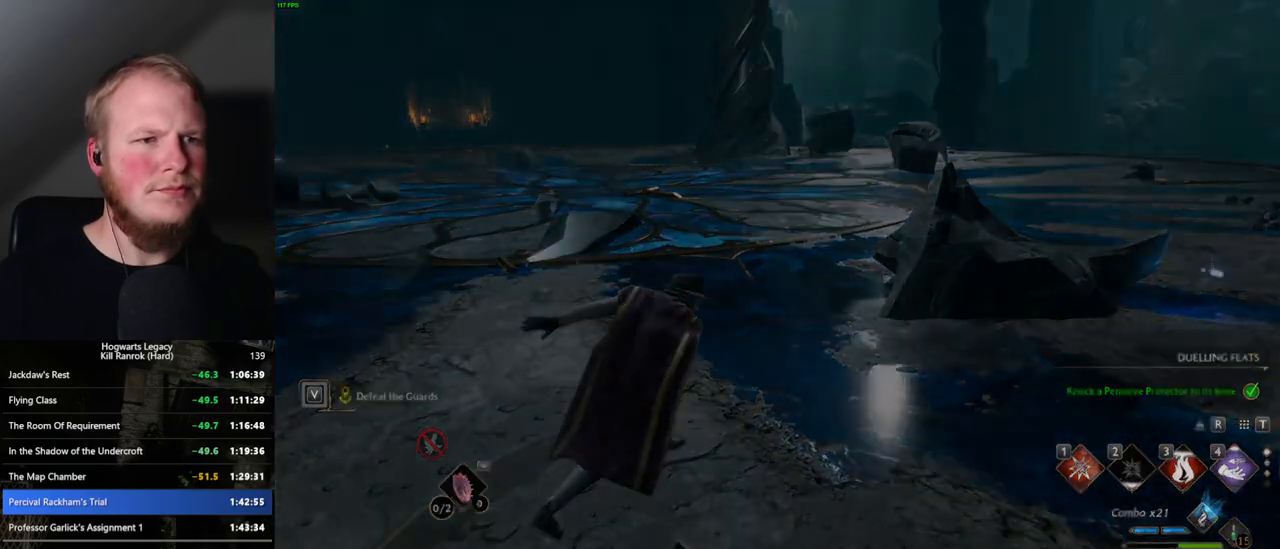
{"keys": ["tab"], "mouse": [], "events": [[350, "mouse_left", "down"], [400, "mouse_left", "up"]]}
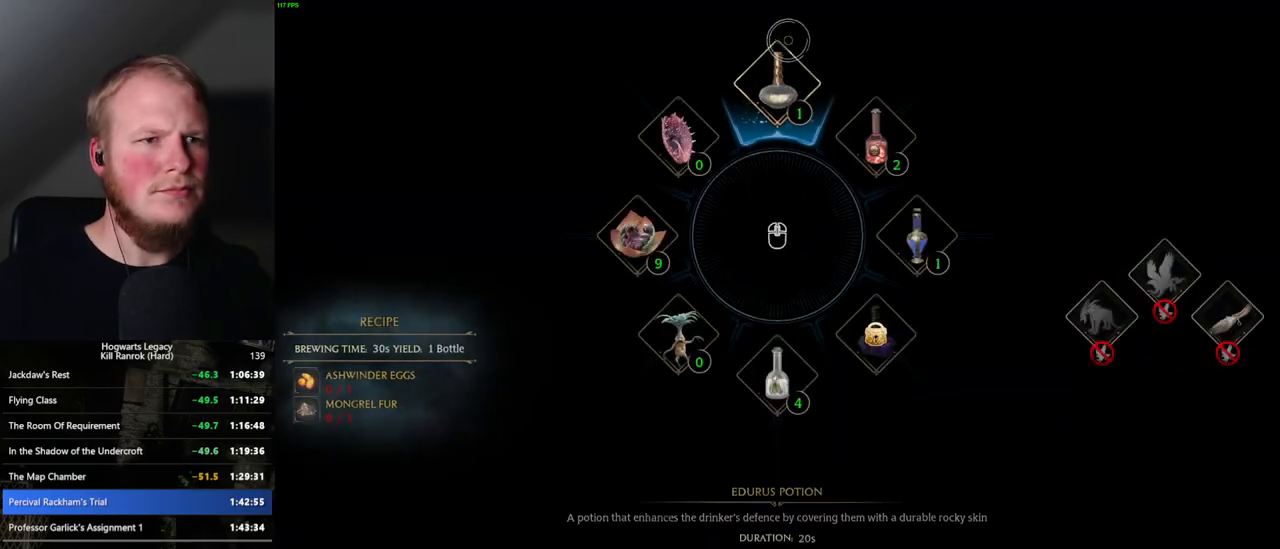
{"keys": ["tab"], "mouse": [], "events": [[284, "mouse_left", "down"], [400, "mouse_left", "up"]]}
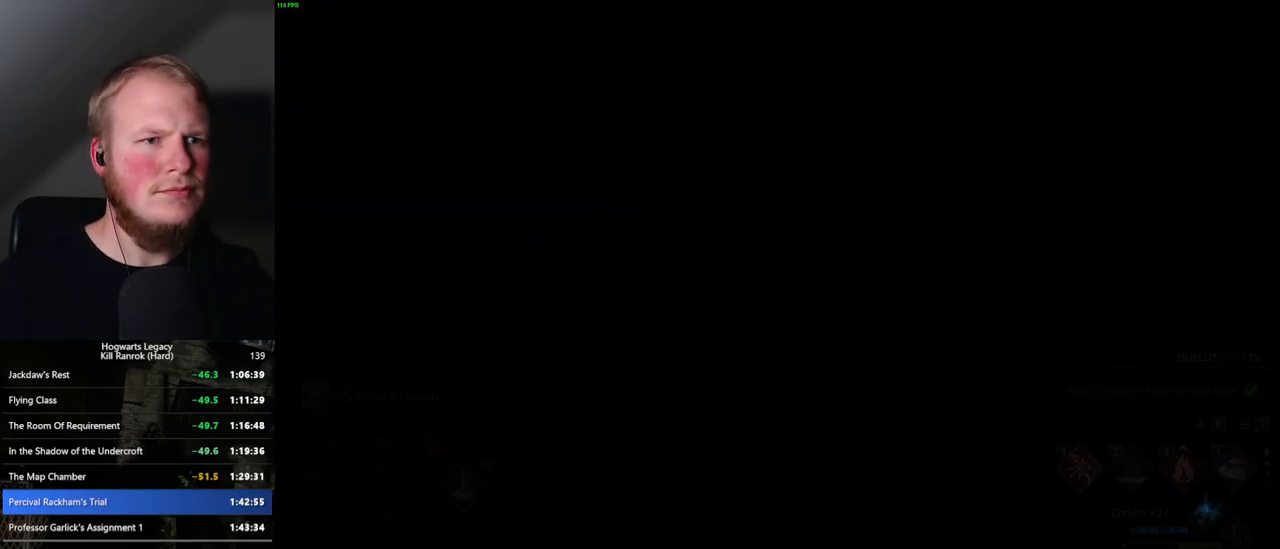
{"keys": ["w"], "mouse": [], "events": [[150, "tab", "up"], [167, "w", "down"], [400, "tab", "down"], [434, "tab", "up"]]}
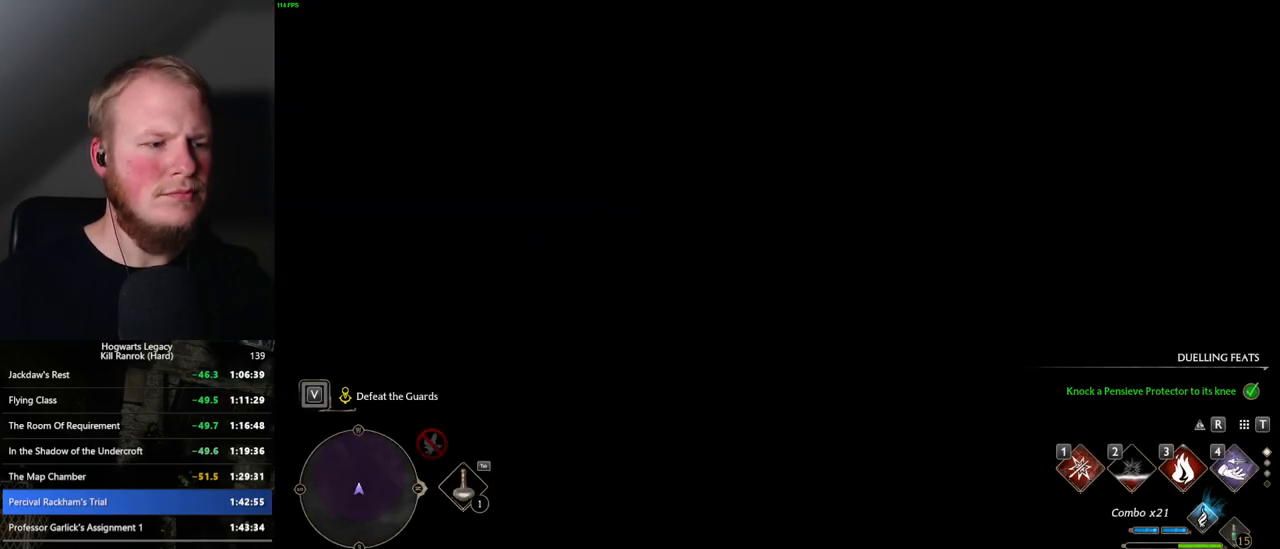
{"keys": [], "mouse": [], "events": [[67, "w", "up"]]}
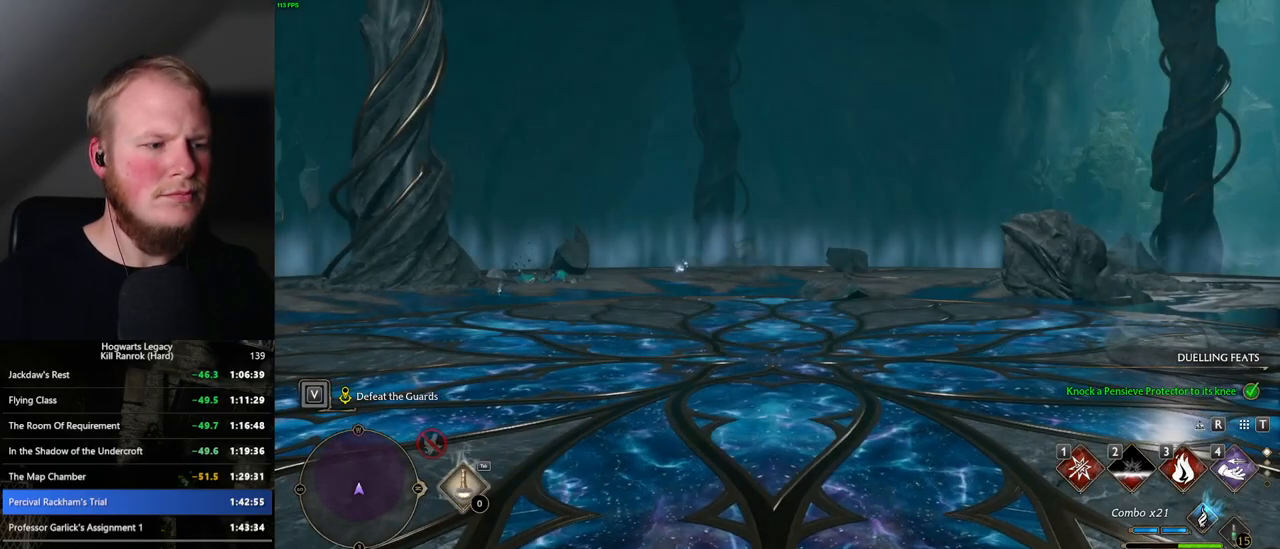
{"keys": ["tab"], "mouse": [], "events": [[450, "tab", "down"]]}
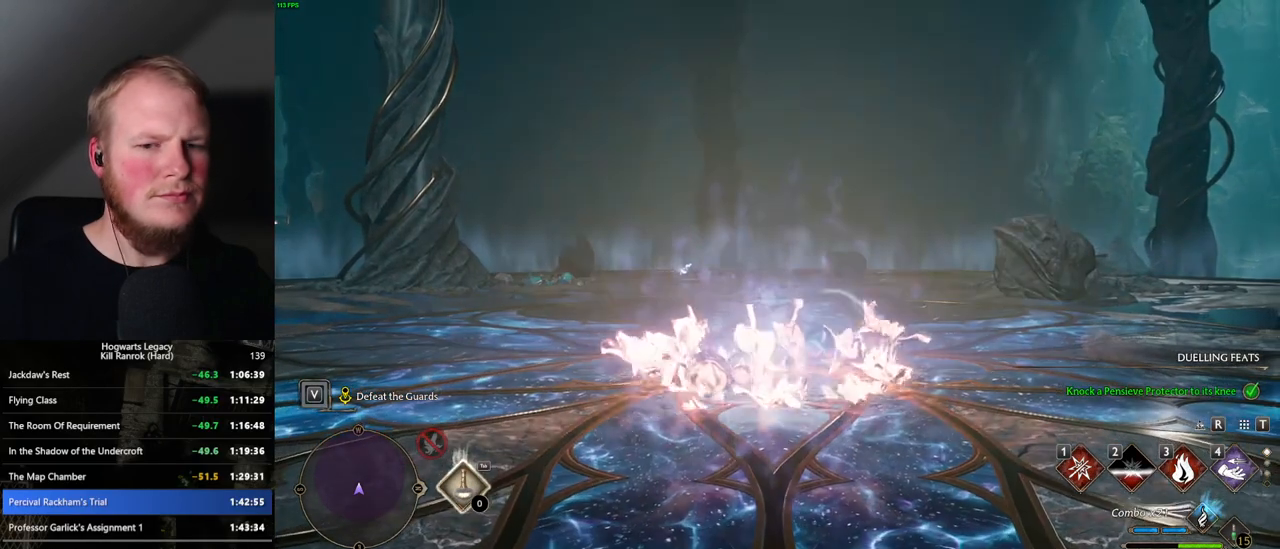
{"keys": ["tab"], "mouse": [], "events": []}
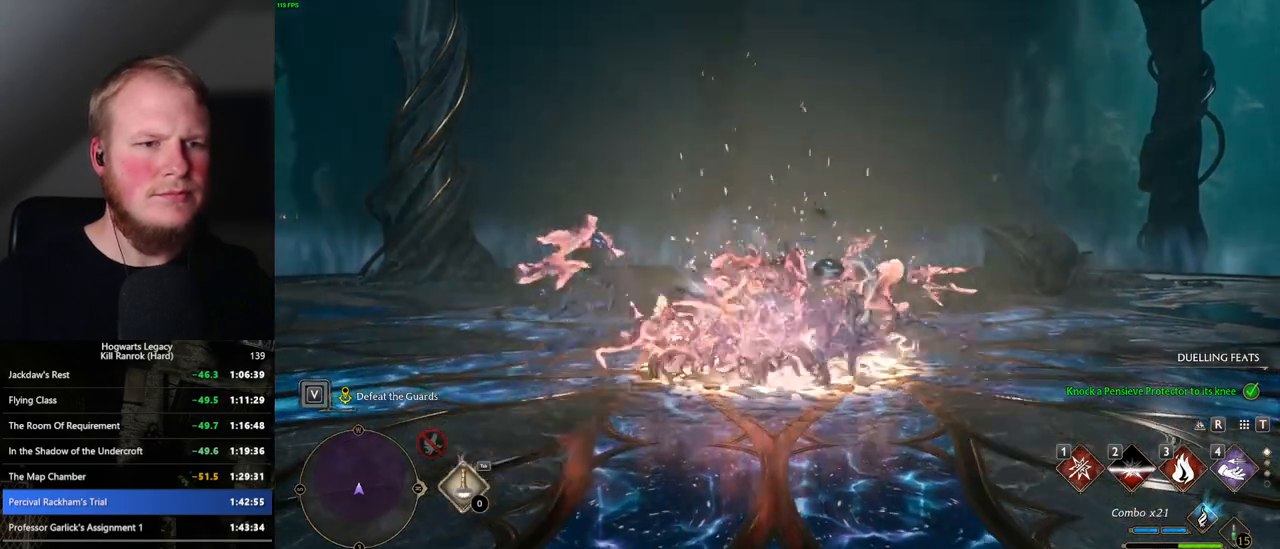
{"keys": ["w"], "mouse": [], "events": [[134, "w", "down"], [234, "tab", "up"]]}
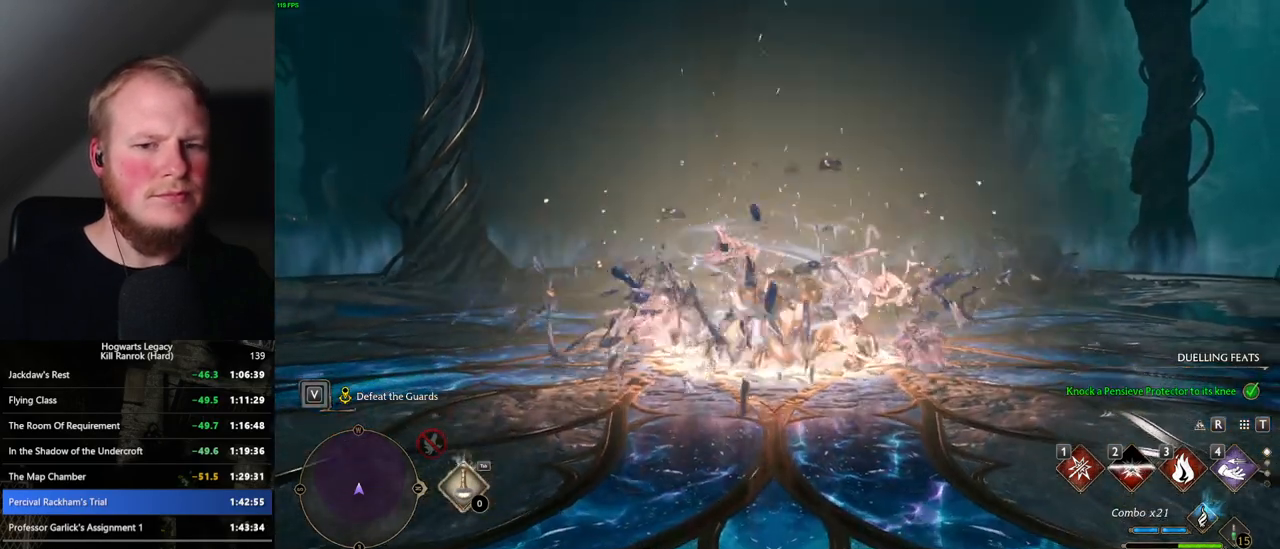
{"keys": ["w"], "mouse": [], "events": [[284, "w", "up"], [400, "w", "down"]]}
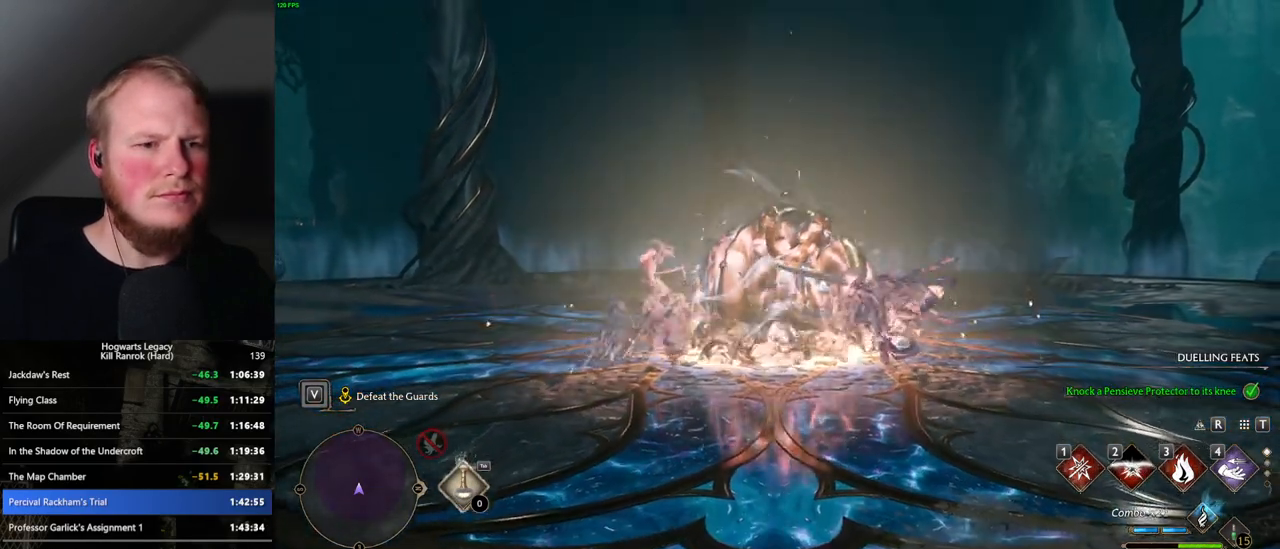
{"keys": ["w"], "mouse": [], "events": []}
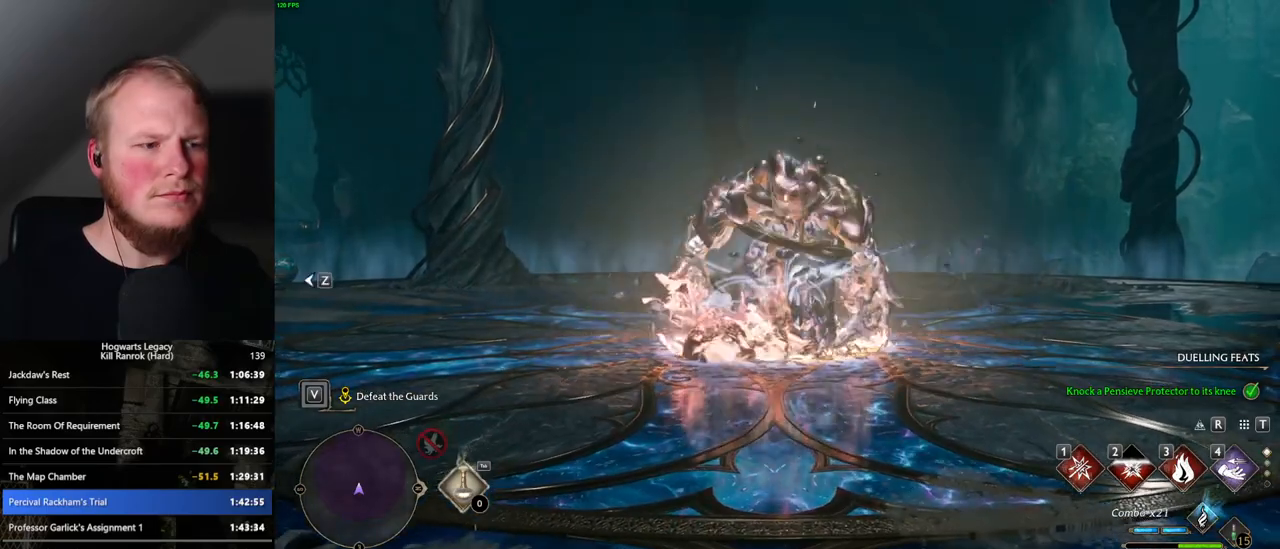
{"keys": ["tab", "w"], "mouse": [], "events": [[400, "tab", "down"]]}
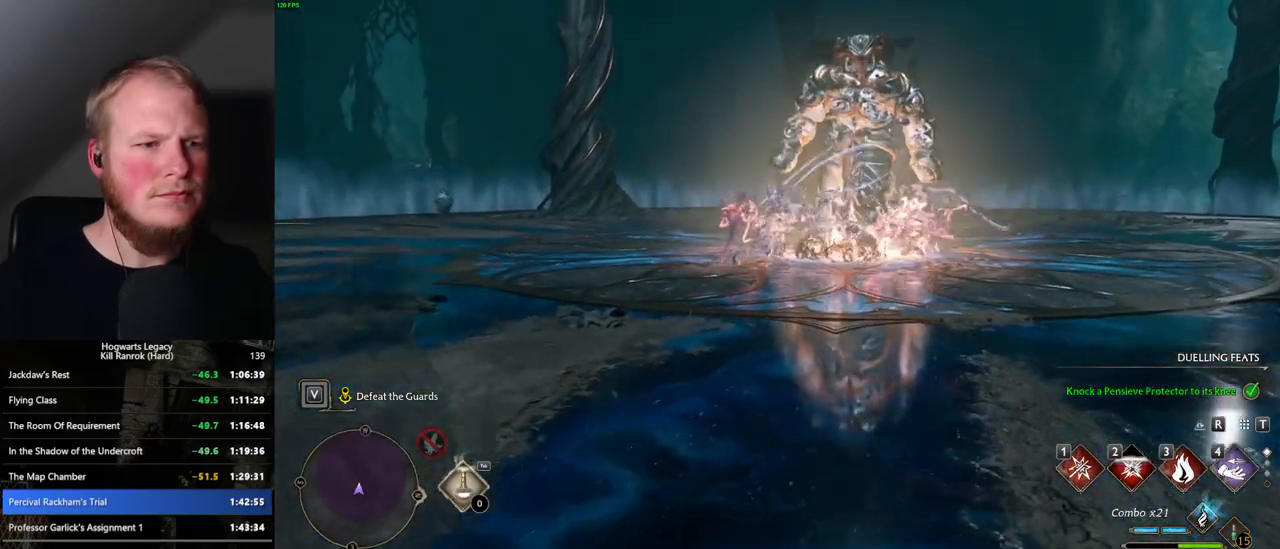
{"keys": ["tab"], "mouse": [], "events": [[417, "w", "up"]]}